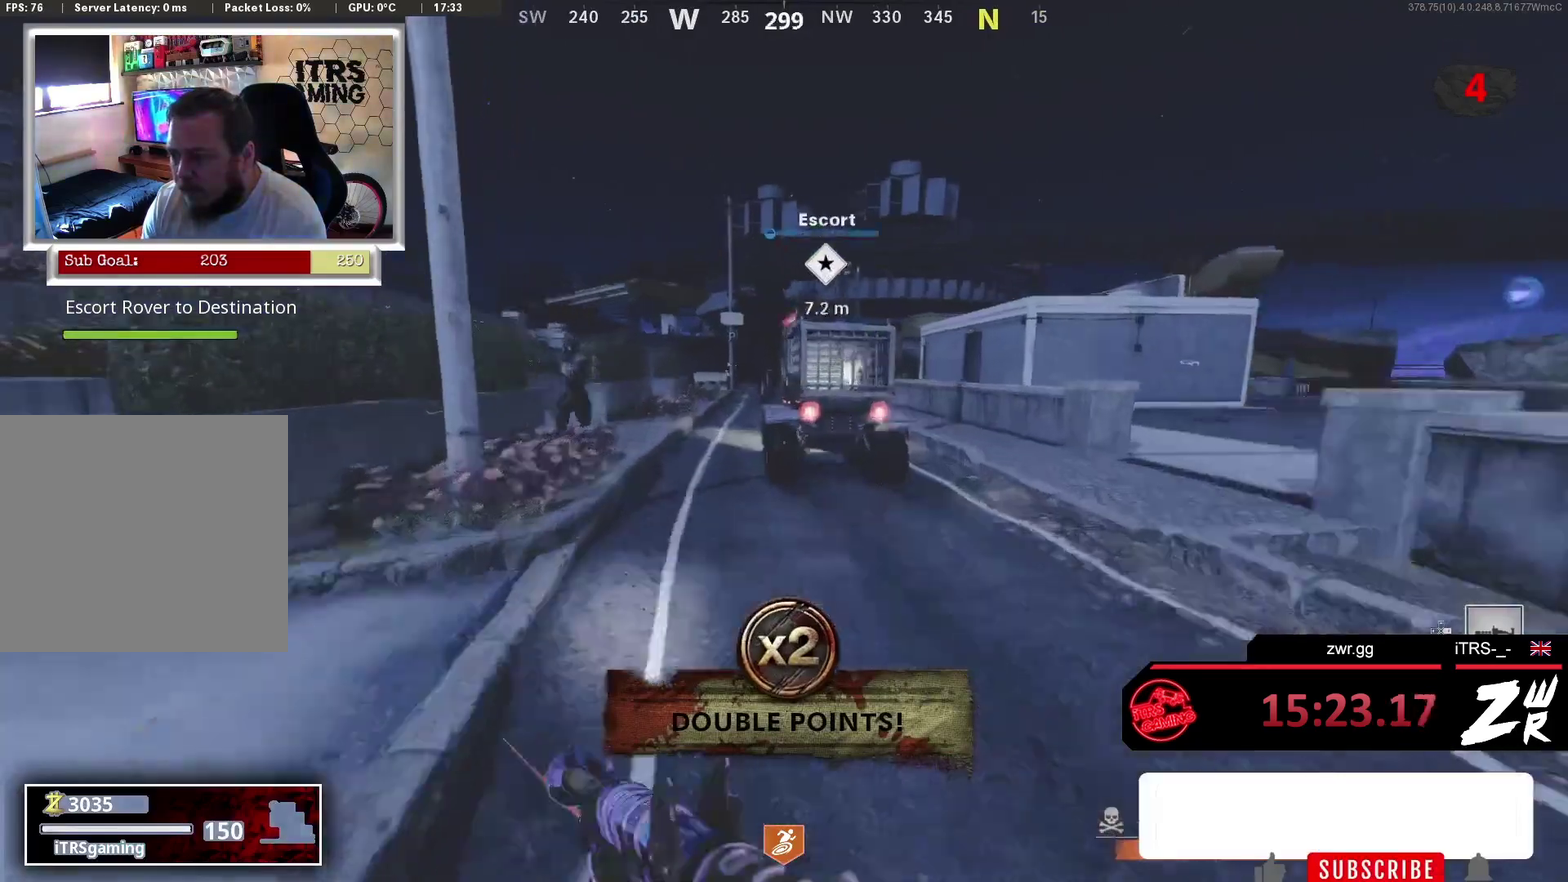
Gameplay with a controller (PlayStation layout); each line is a JSON object with the inputs held at the frame after it. "button_events" lists button changes between this image and that frame as [ms after this image, input, new state], when the widget could be followed in between (sticks are given only as held states). This overlay highlights the sticks when they move; stick clicks (L3 R3) are not distinguishable.
{"buttons": ["R2"], "left_stick": "up", "right_stick": "center", "button_events": [[233, "L2", "down"], [233, "R2", "down"], [367, "L2", "up"]]}
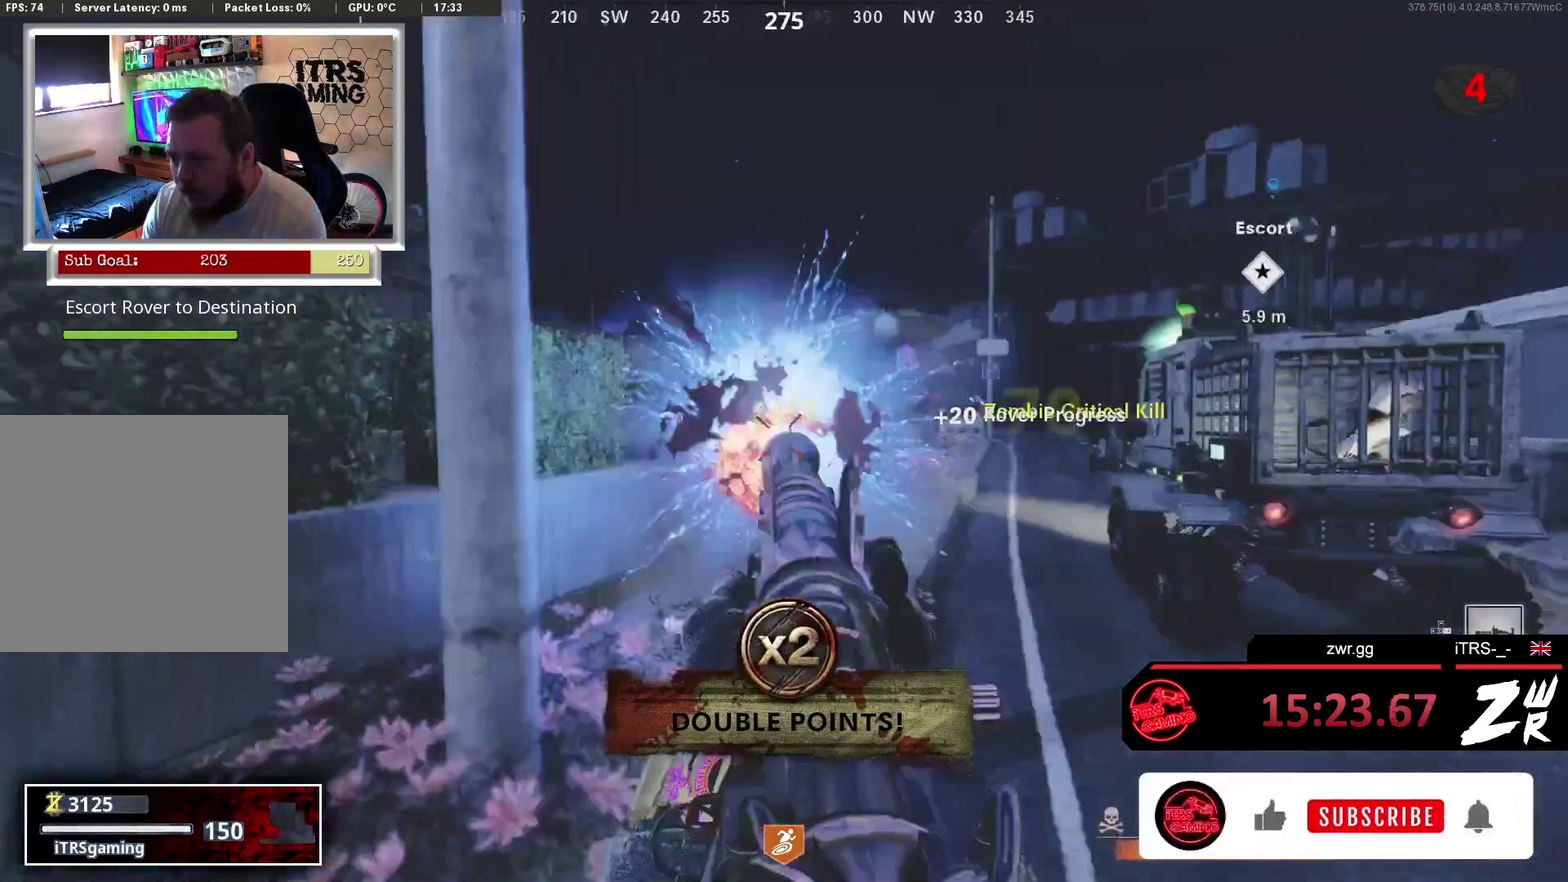
{"buttons": [], "left_stick": "up-right", "right_stick": "center", "button_events": [[200, "R2", "up"]]}
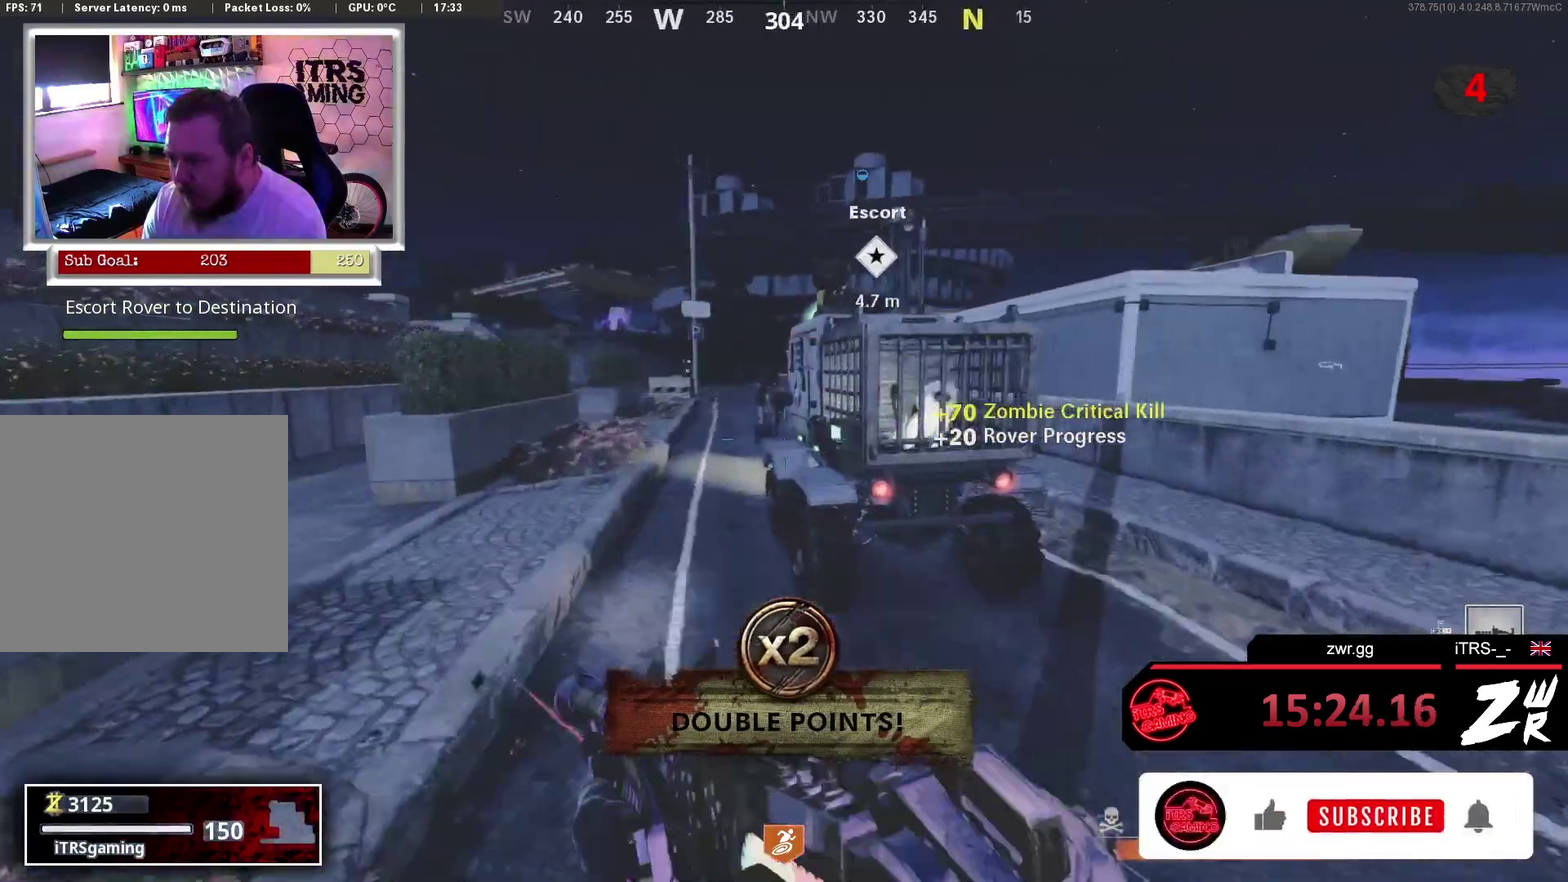
{"buttons": [], "left_stick": "up-left", "right_stick": "left", "button_events": []}
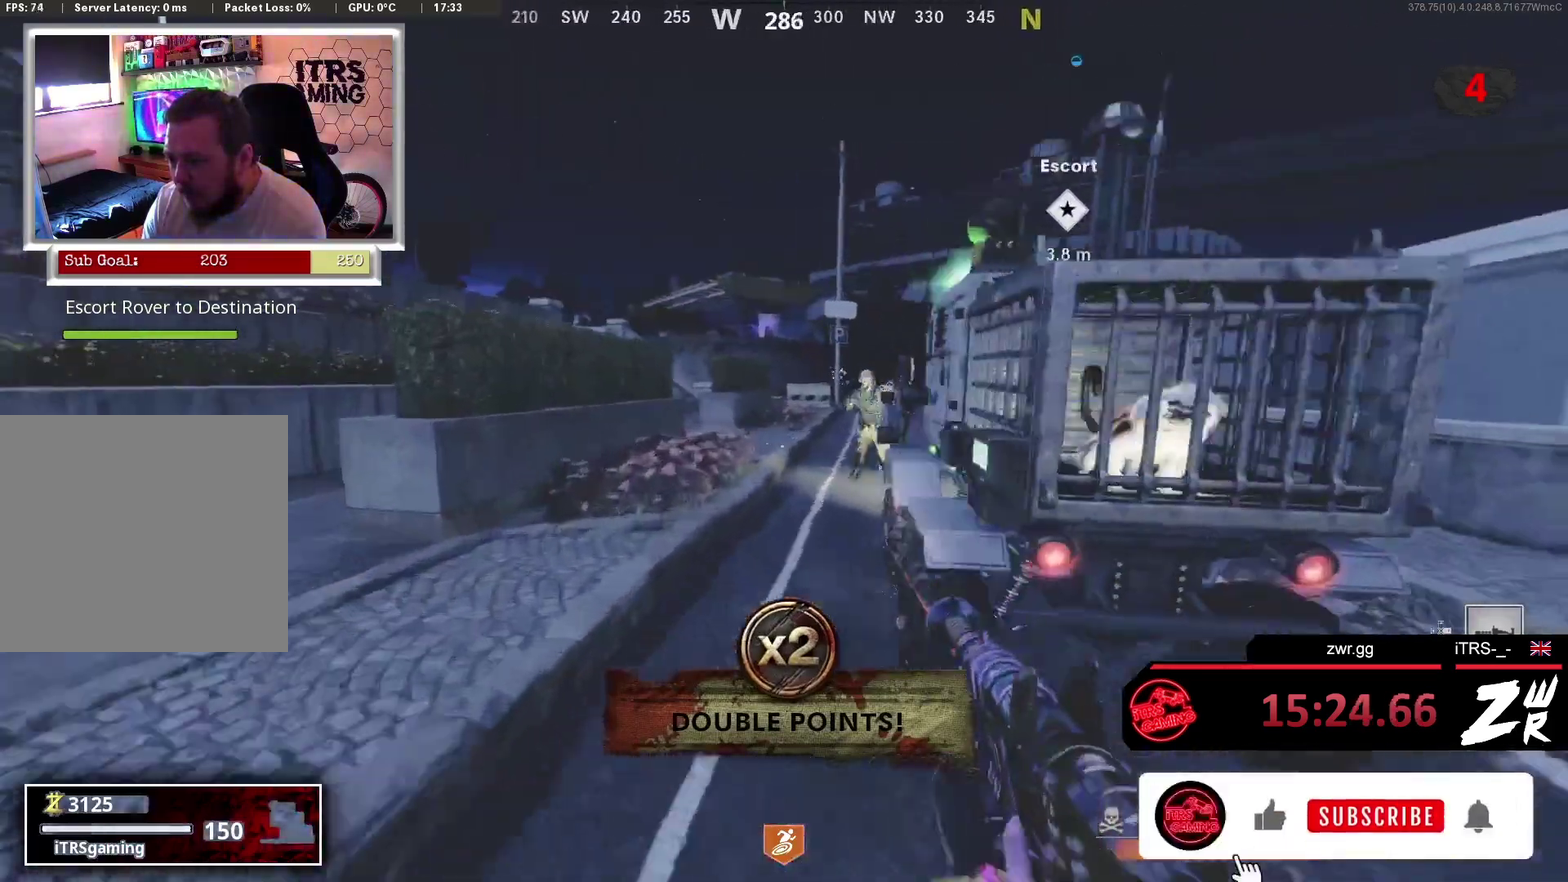
{"buttons": ["L2", "R2"], "left_stick": "up", "right_stick": "center", "button_events": [[67, "L3", "down"], [233, "L3", "up"], [467, "L2", "down"], [467, "R2", "down"]]}
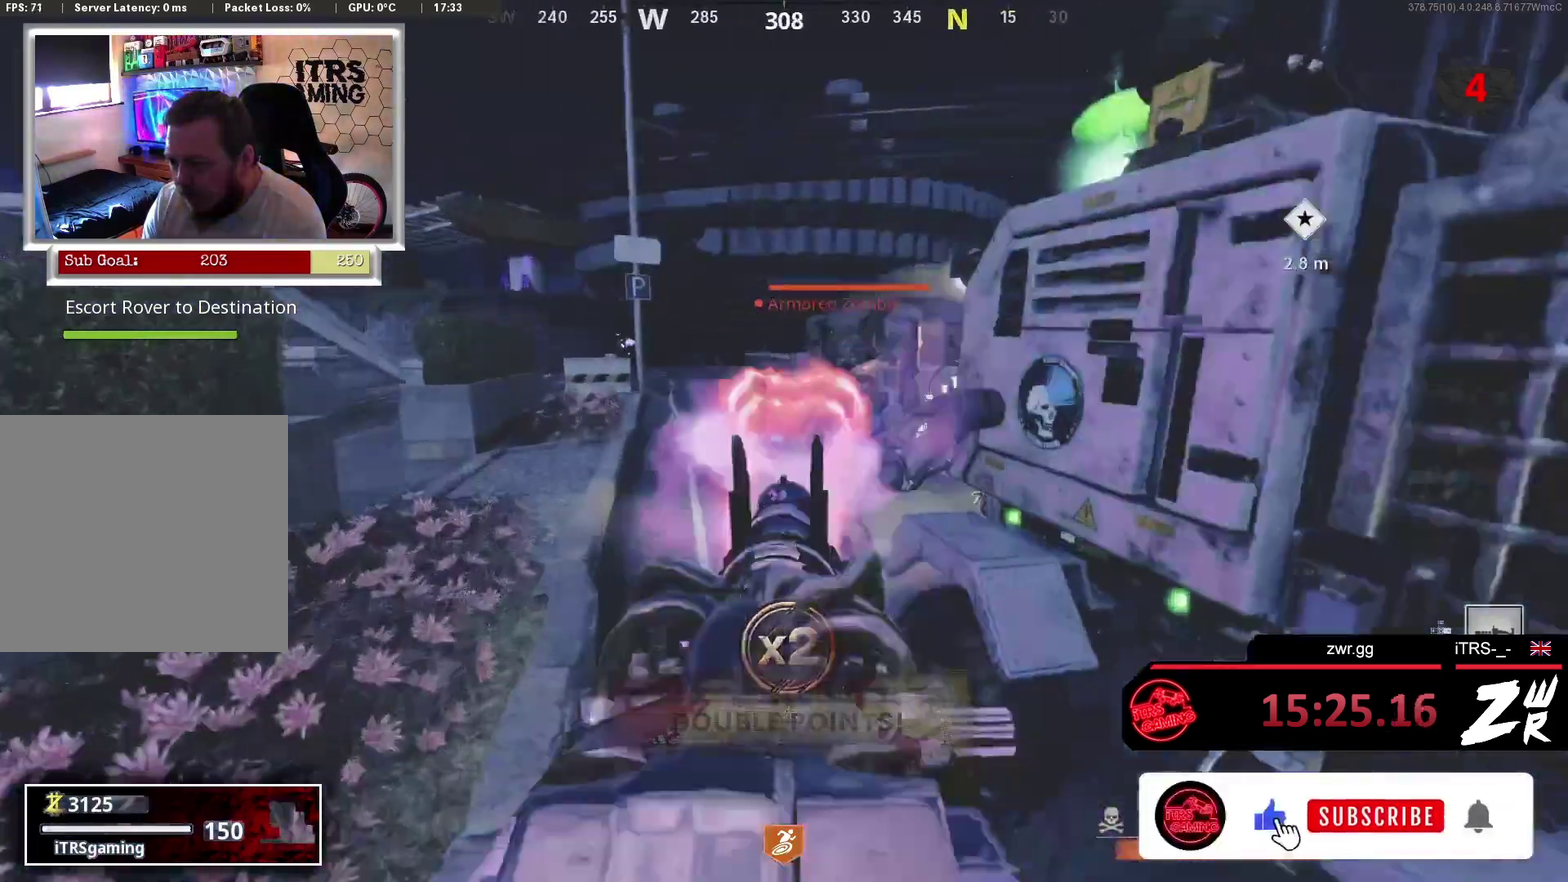
{"buttons": [], "left_stick": "up-left", "right_stick": "center", "button_events": [[267, "L2", "up"], [267, "R2", "up"]]}
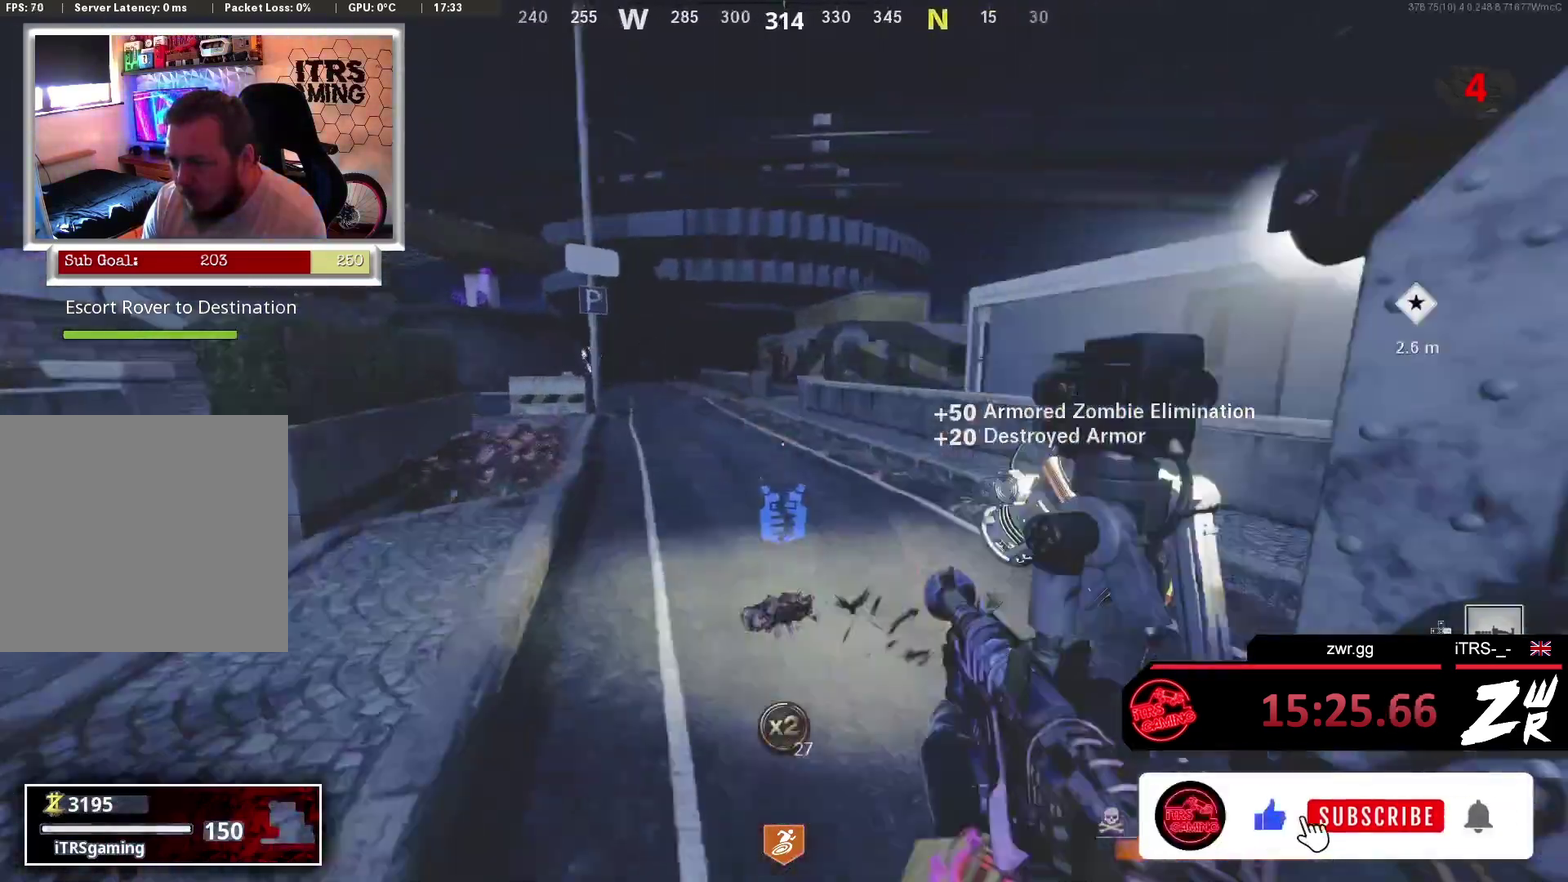
{"buttons": [], "left_stick": "up-right", "right_stick": "center", "button_events": []}
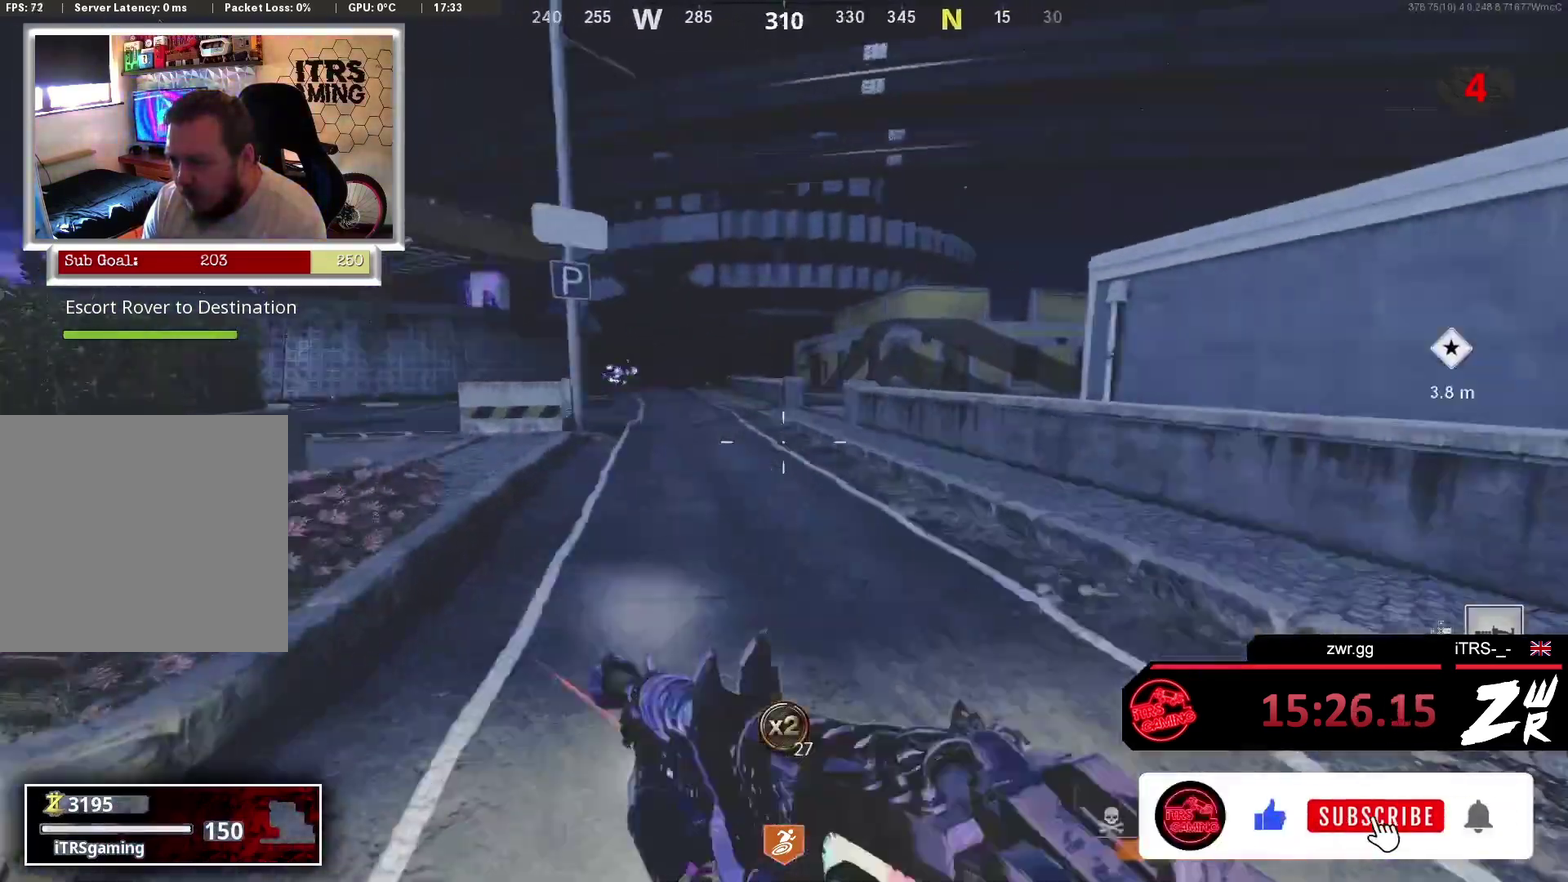
{"buttons": [], "left_stick": "up-right", "right_stick": "center", "button_events": []}
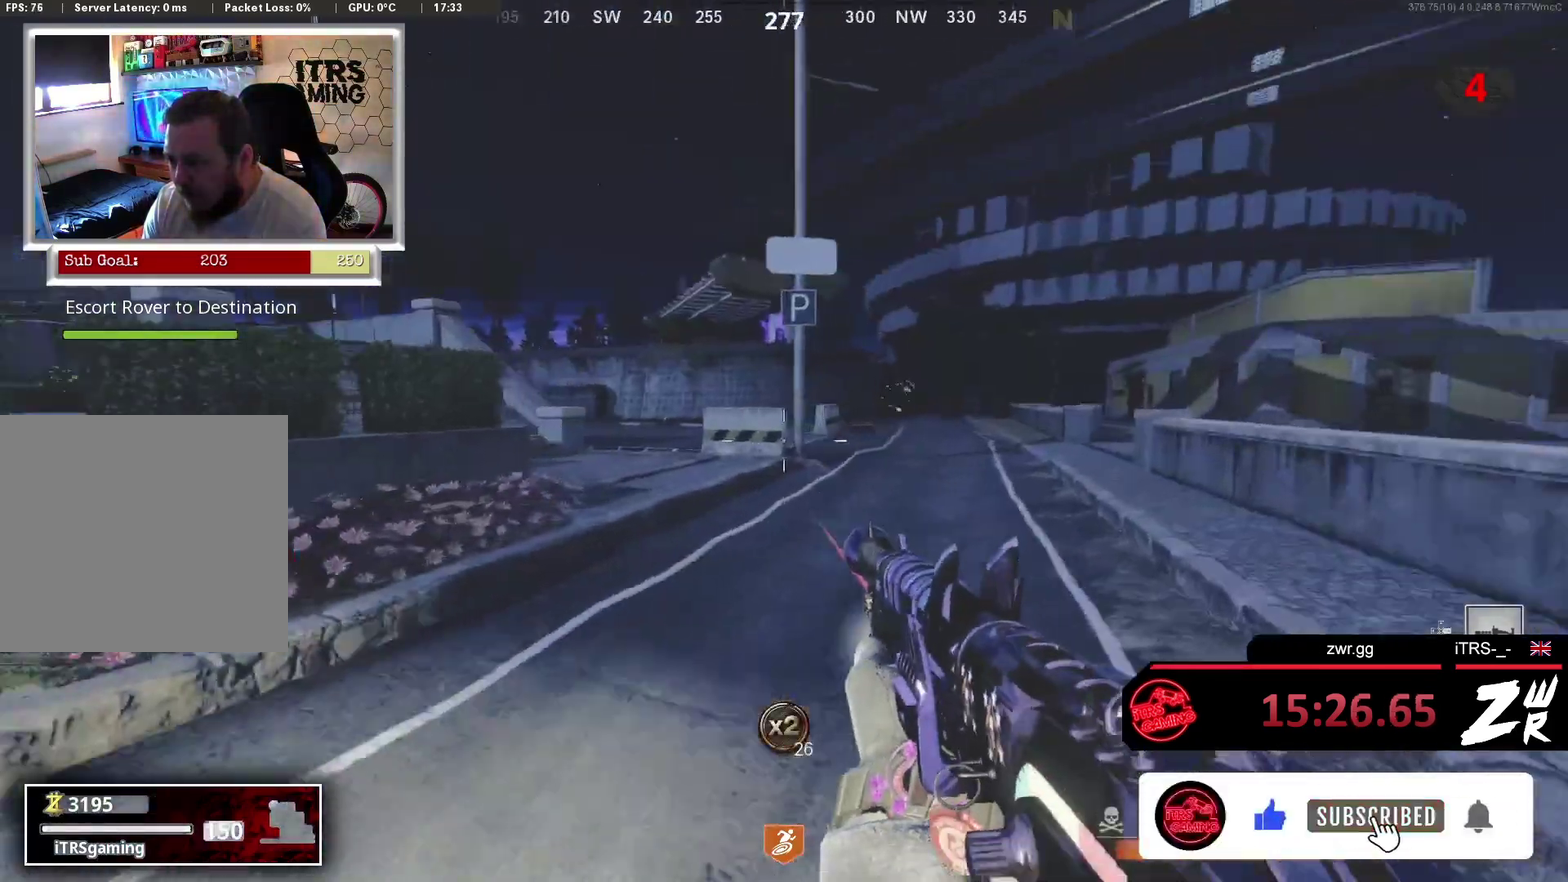
{"buttons": ["SQUARE"], "left_stick": "down-right", "right_stick": "center", "button_events": [[500, "SQUARE", "down"]]}
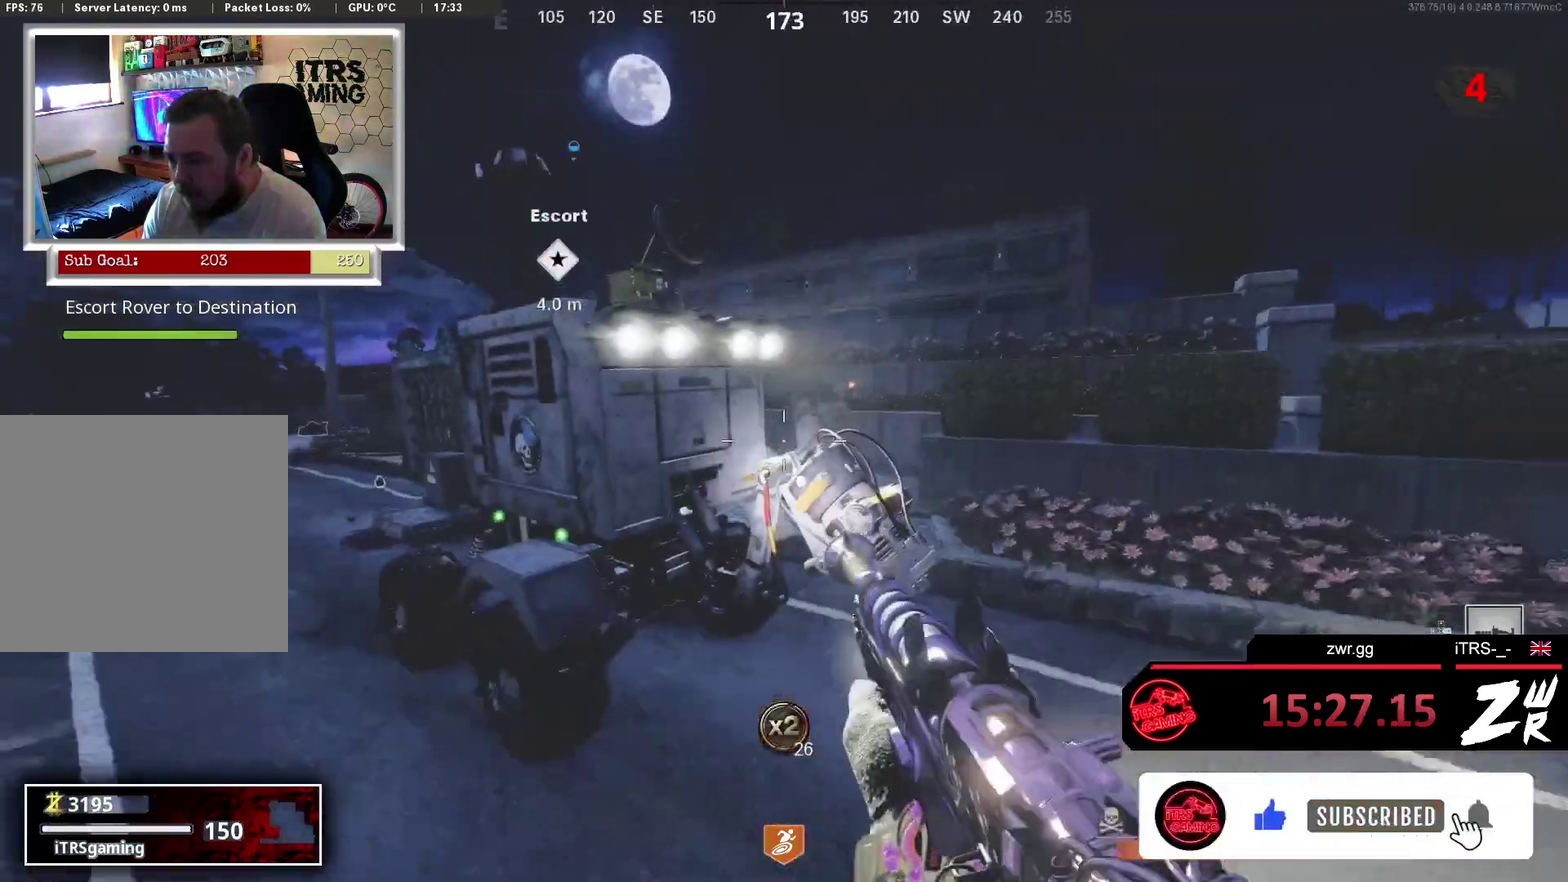
{"buttons": [], "left_stick": "down-right", "right_stick": "center", "button_events": [[367, "SQUARE", "up"]]}
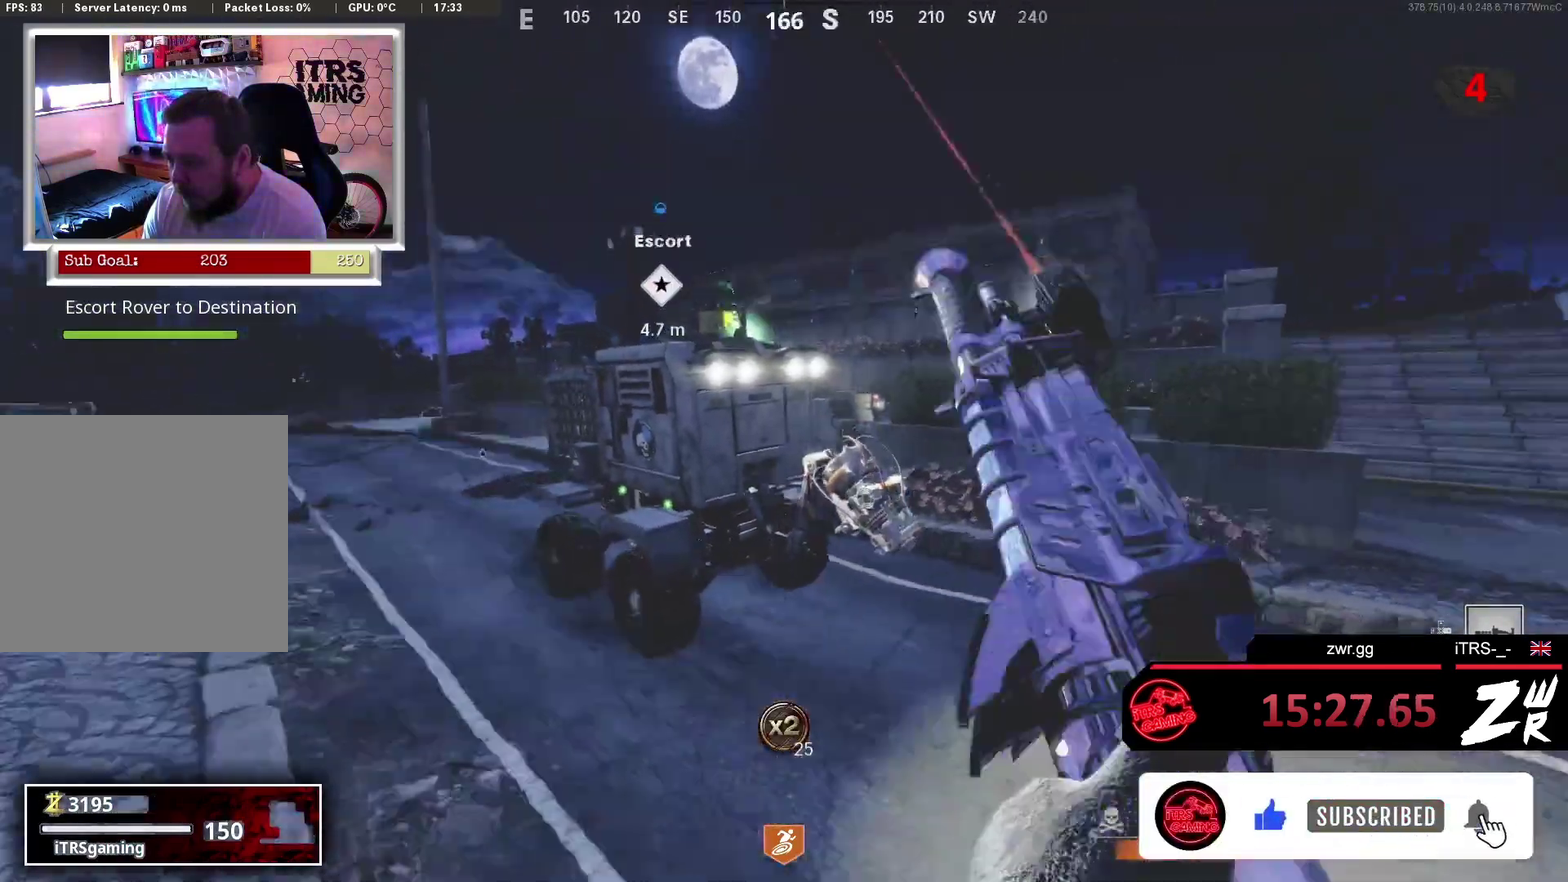
{"buttons": [], "left_stick": "right", "right_stick": "center", "button_events": []}
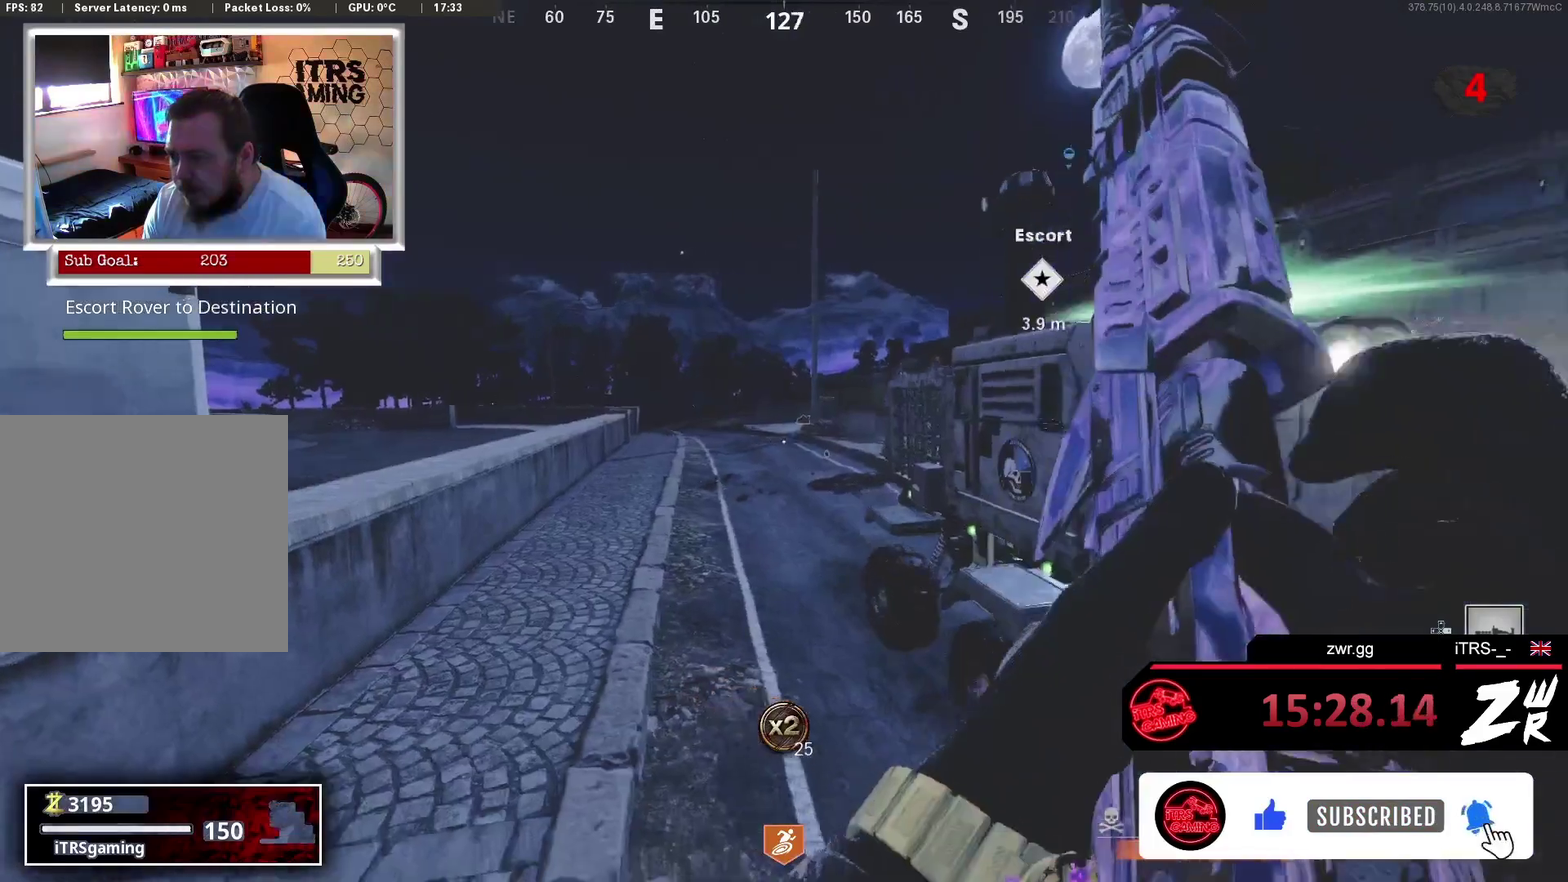
{"buttons": [], "left_stick": "right", "right_stick": "center", "button_events": []}
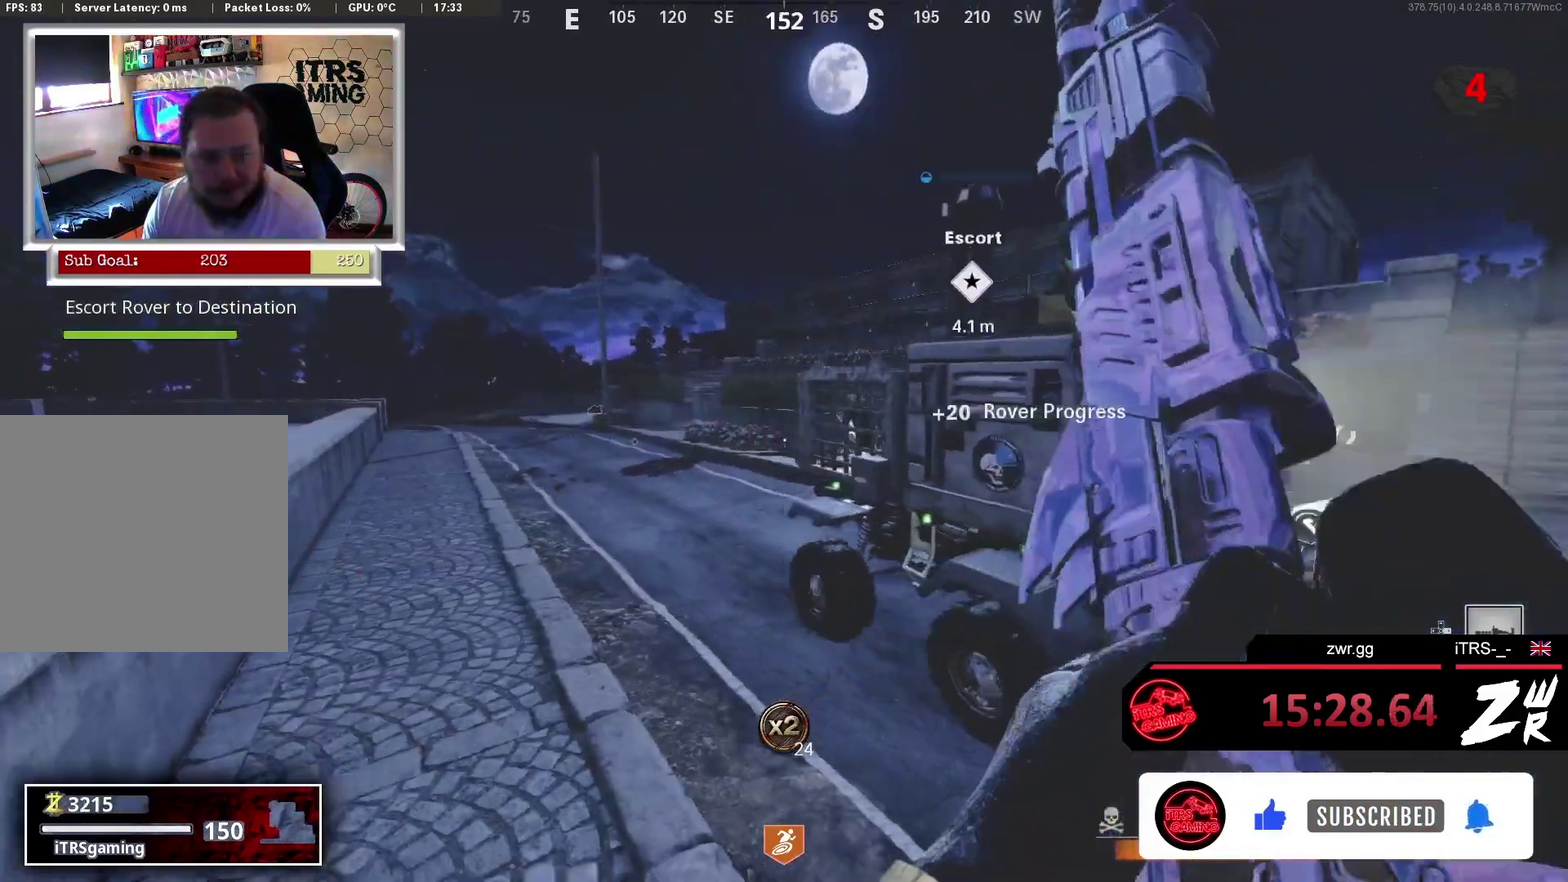
{"buttons": [], "left_stick": "left", "right_stick": "center", "button_events": []}
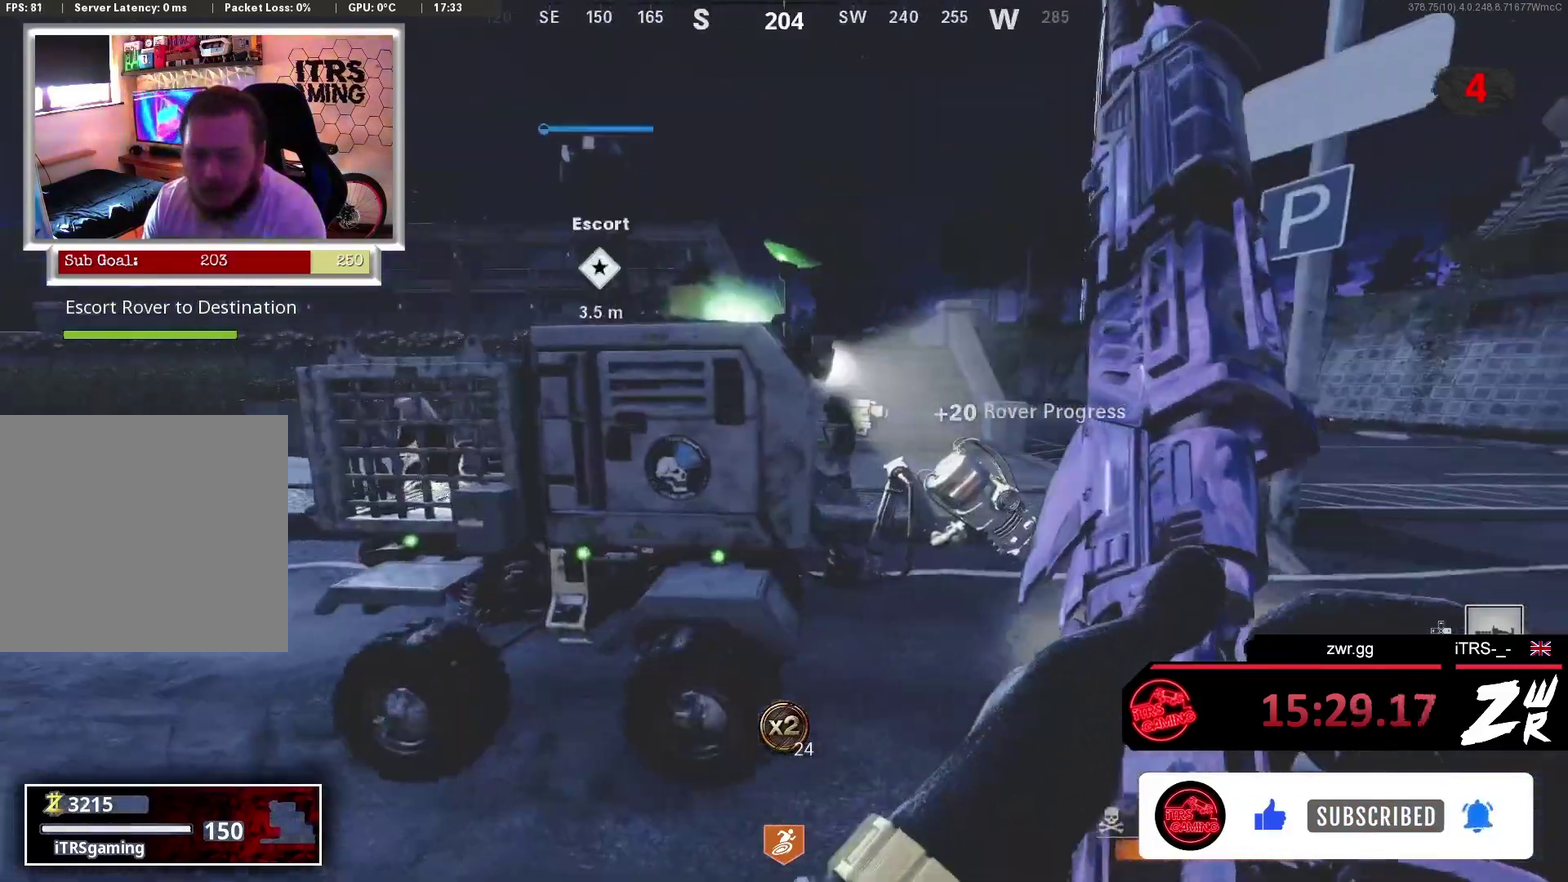
{"buttons": [], "left_stick": "up", "right_stick": "right", "button_events": []}
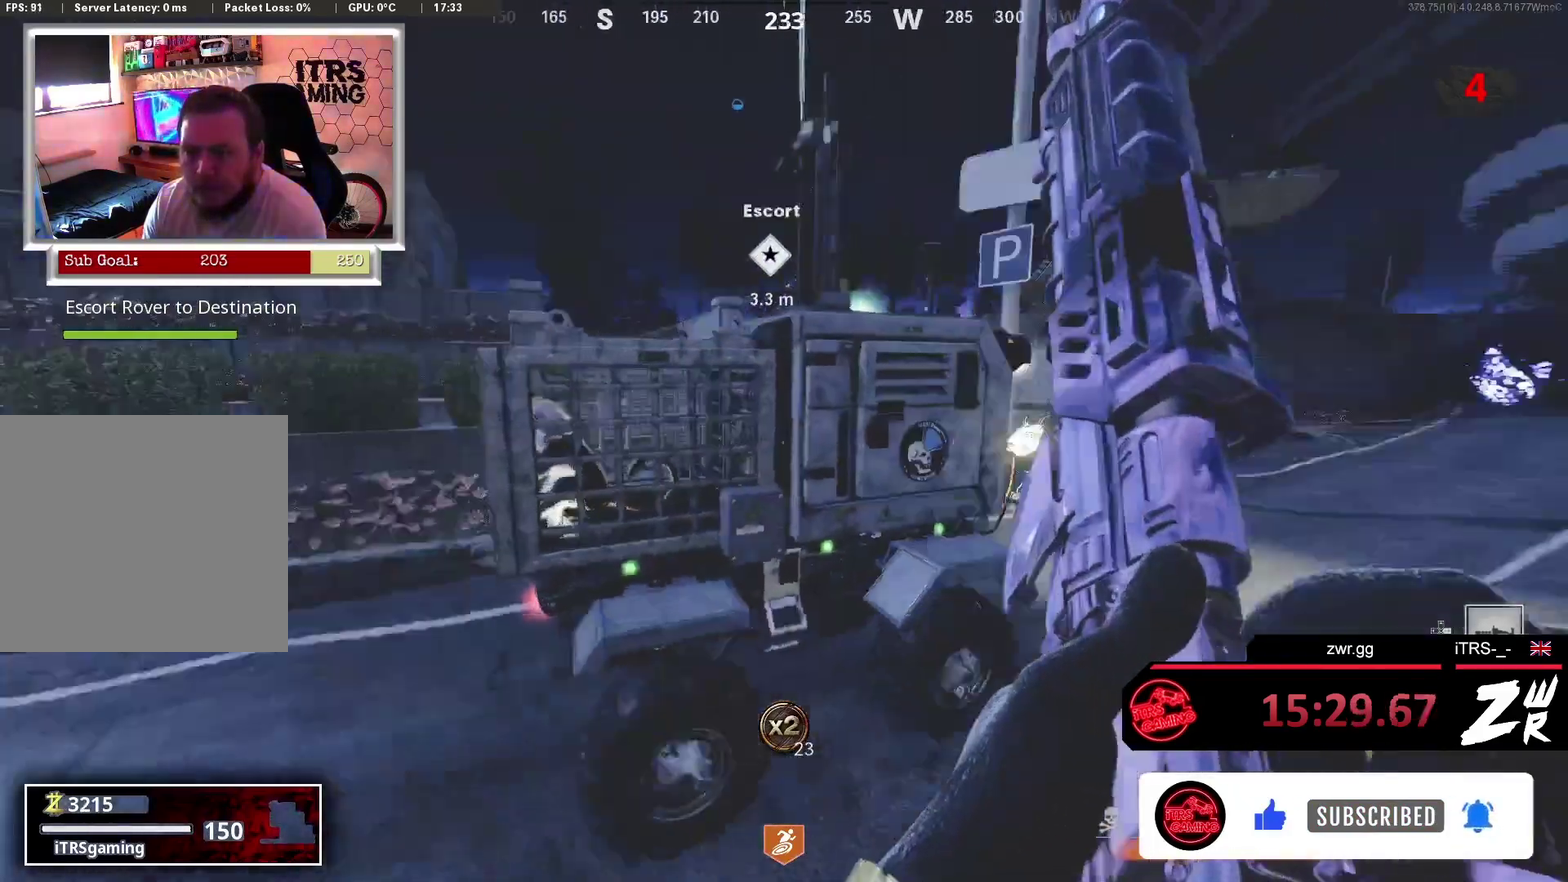
{"buttons": [], "left_stick": "up-right", "right_stick": "center", "button_events": []}
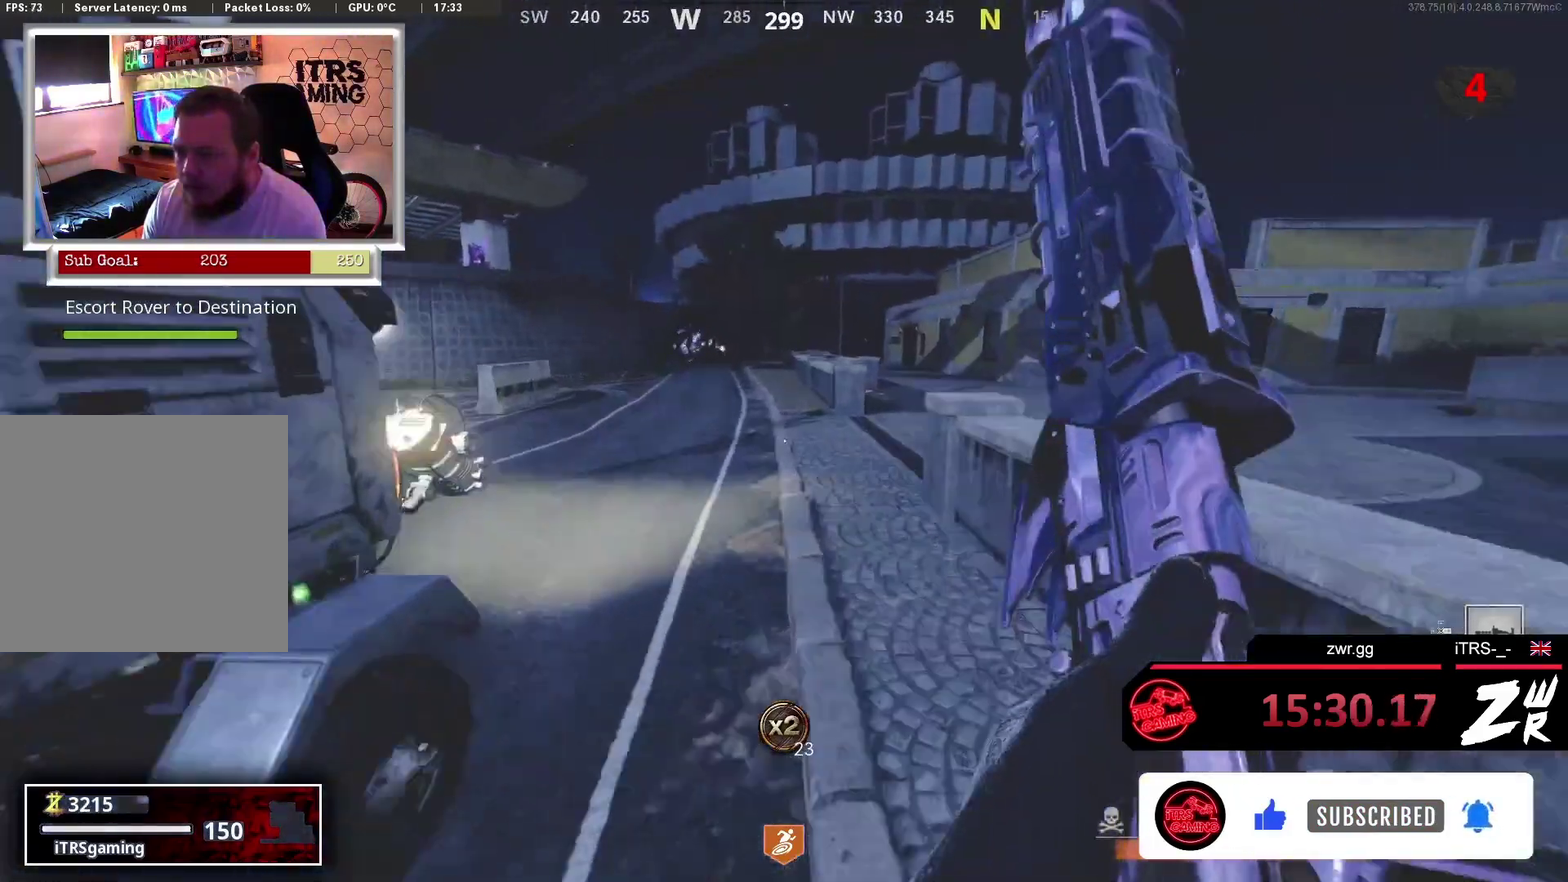
{"buttons": [], "left_stick": "up", "right_stick": "center", "button_events": []}
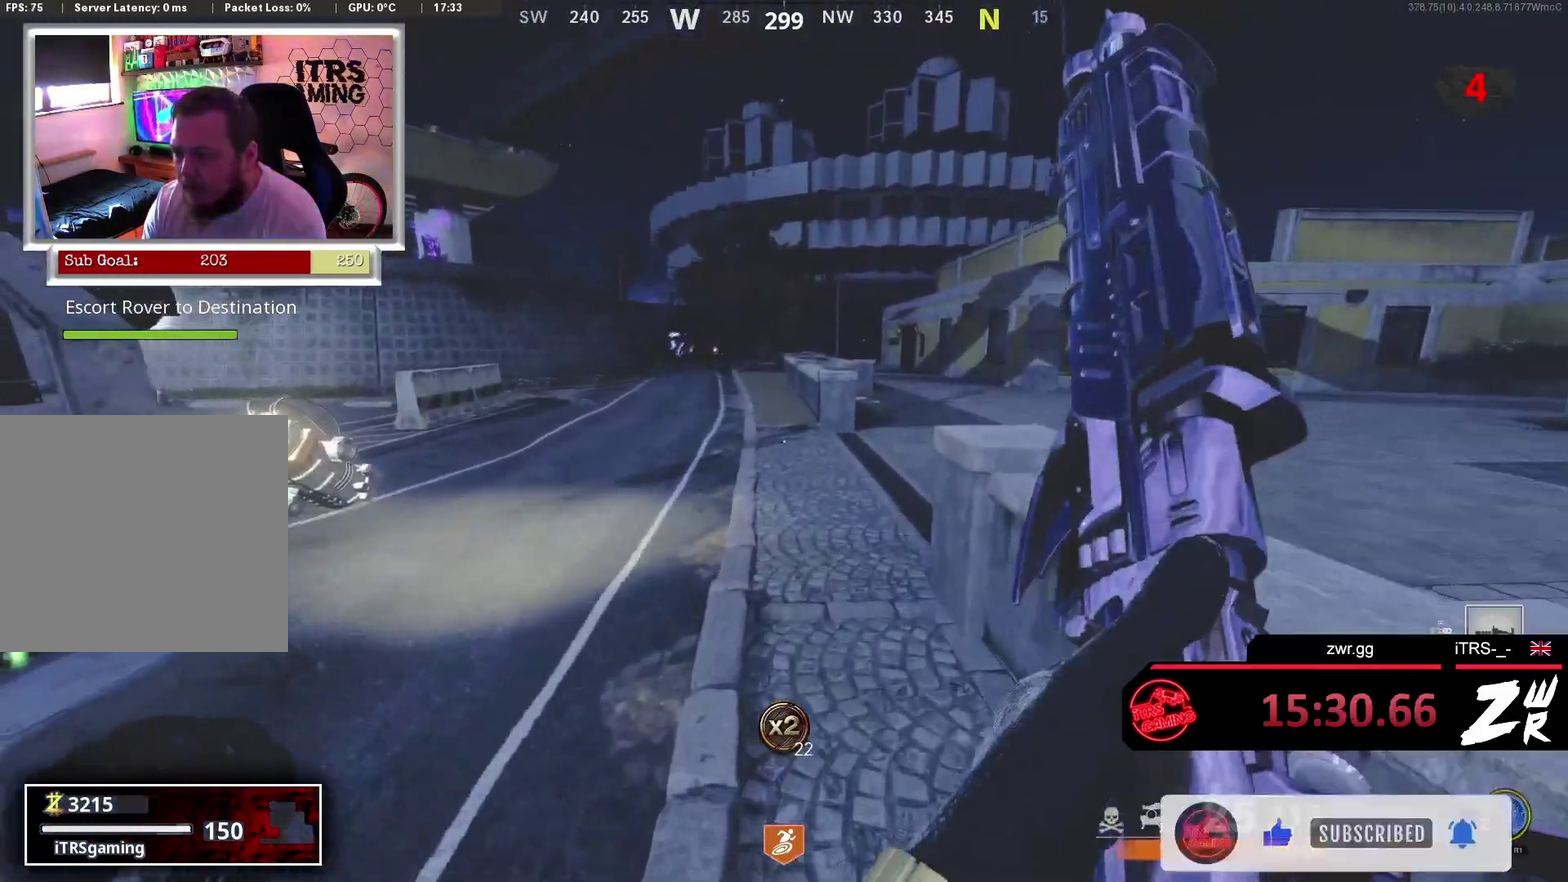
{"buttons": [], "left_stick": "up", "right_stick": "center", "button_events": []}
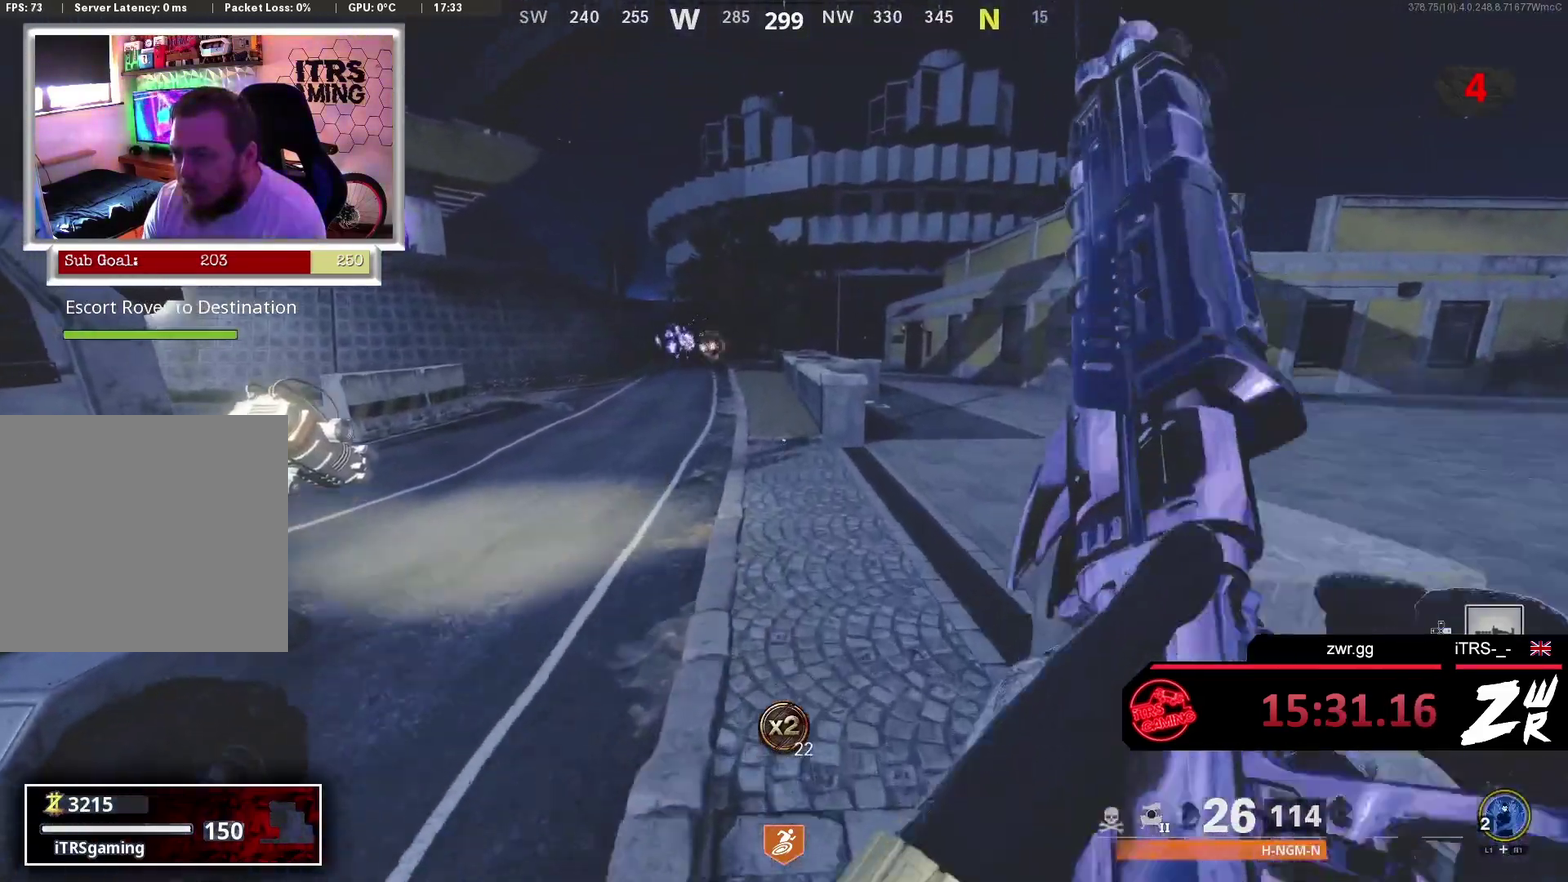
{"buttons": [], "left_stick": "up", "right_stick": "center", "button_events": []}
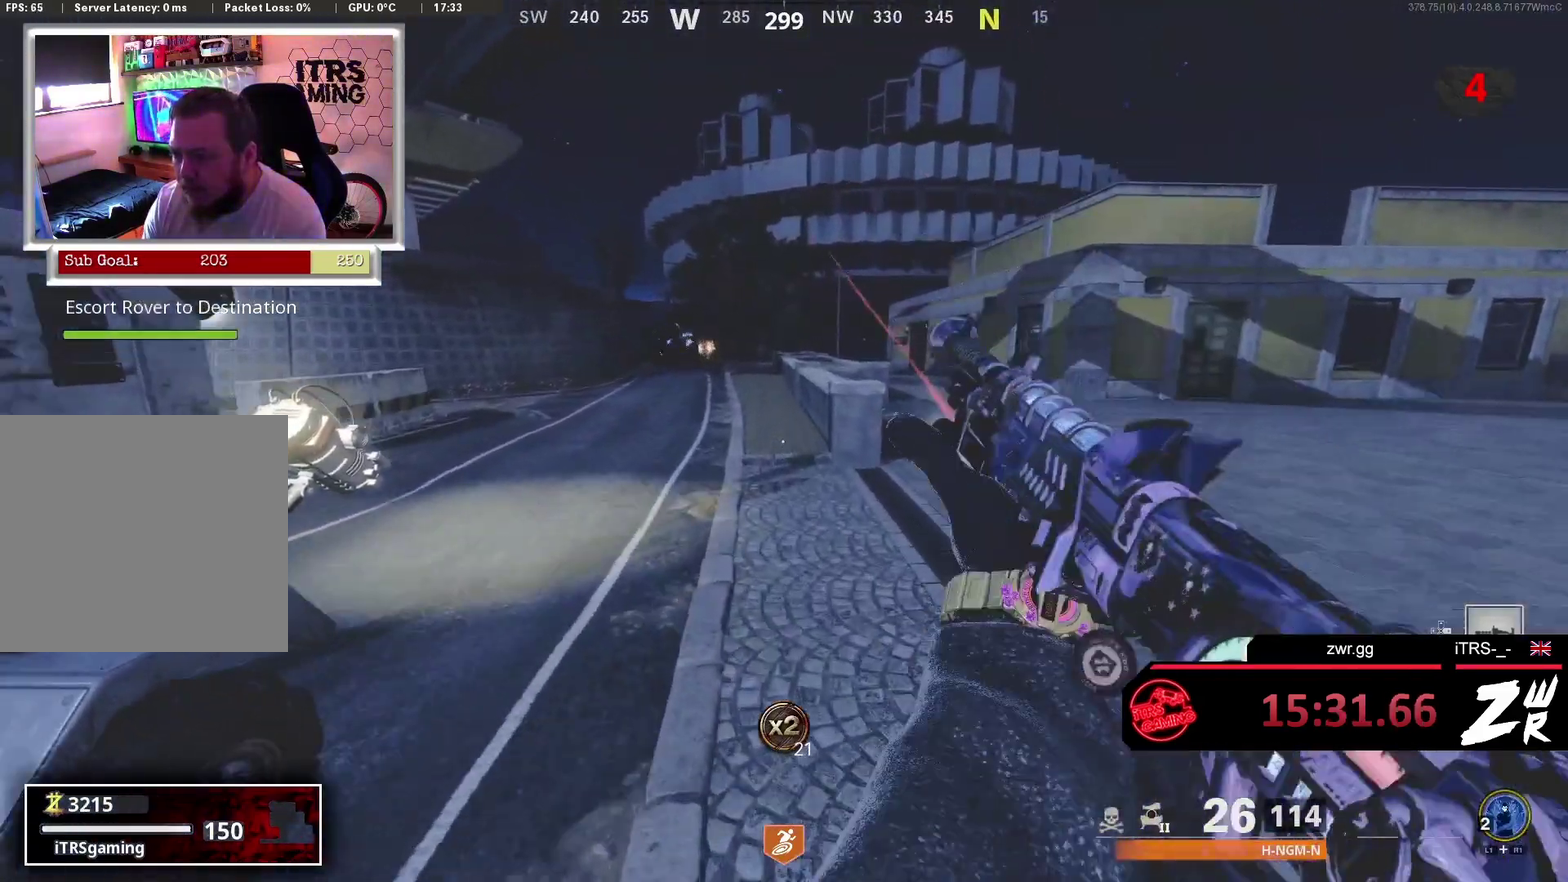
{"buttons": [], "left_stick": "up", "right_stick": "up-left", "button_events": []}
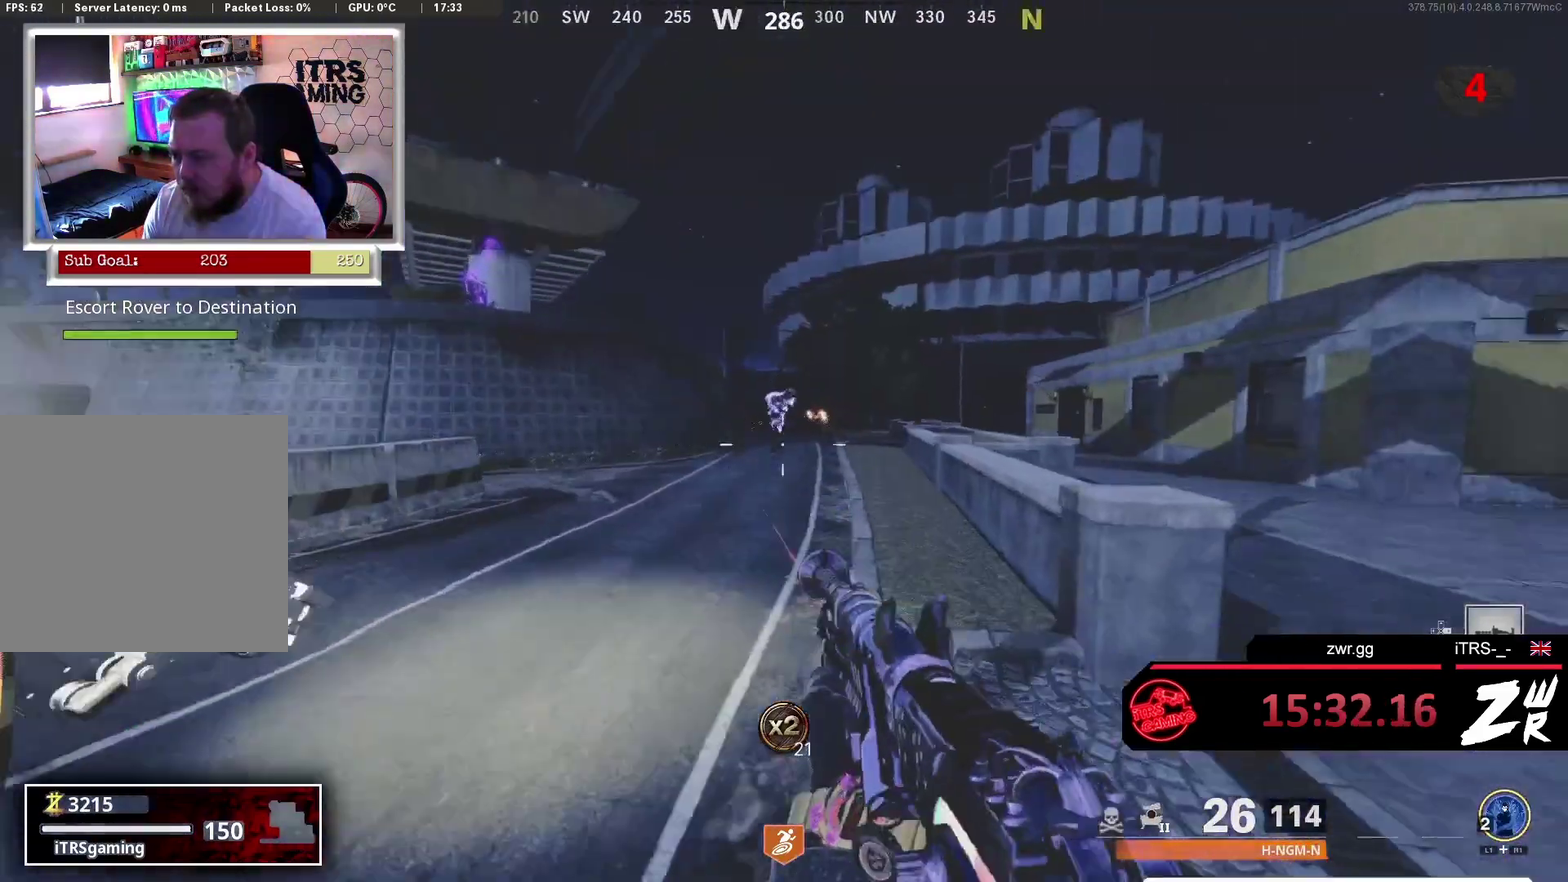
{"buttons": [], "left_stick": "up-left", "right_stick": "center", "button_events": []}
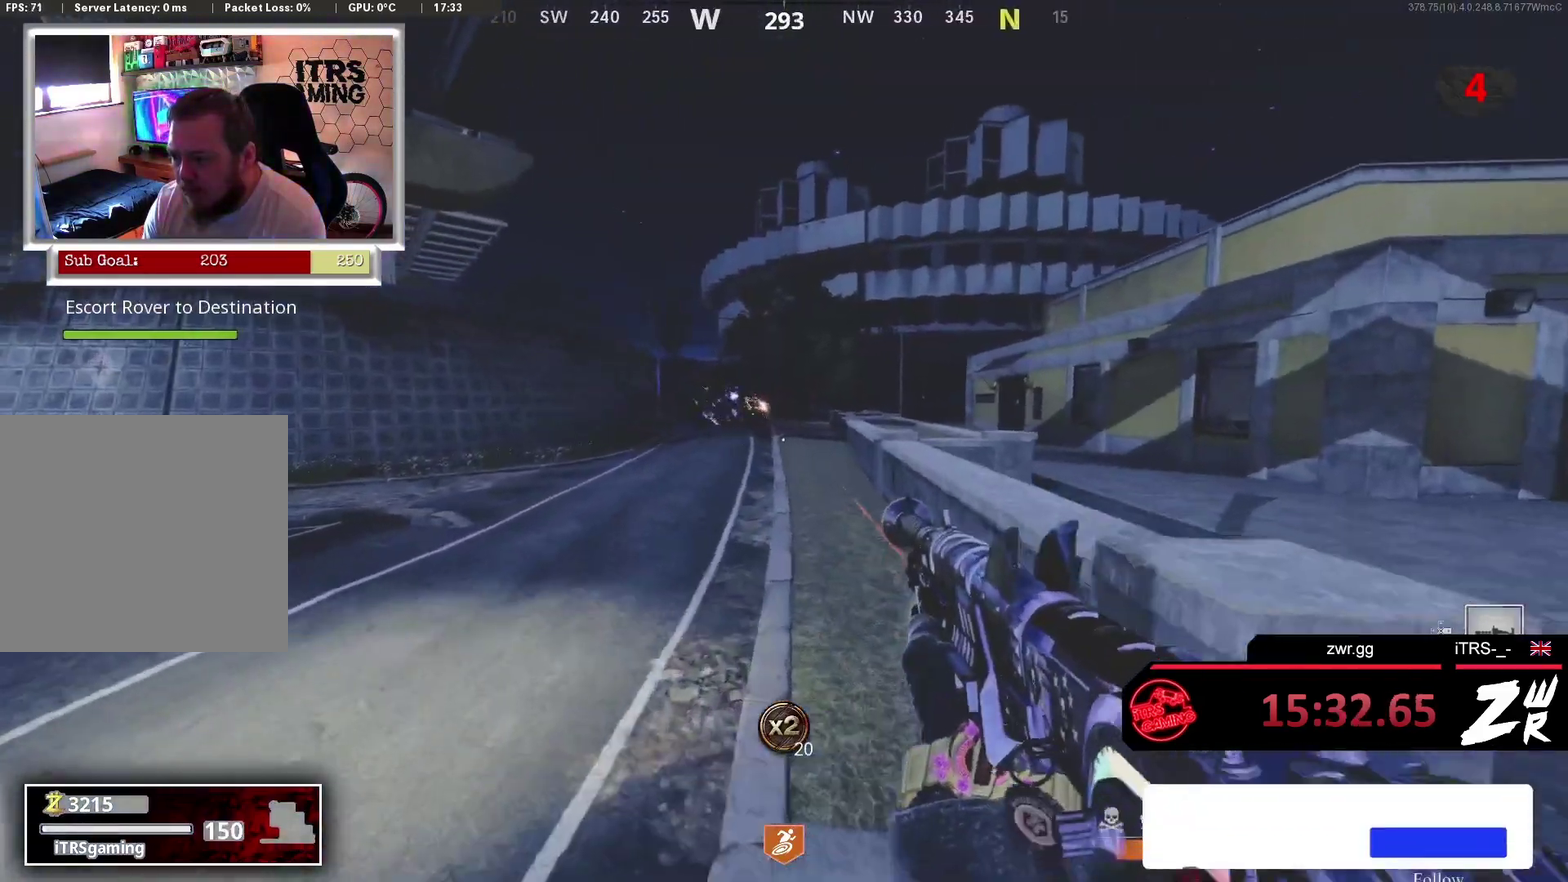
{"buttons": ["L2"], "left_stick": "up", "right_stick": "center", "button_events": [[133, "L2", "down"]]}
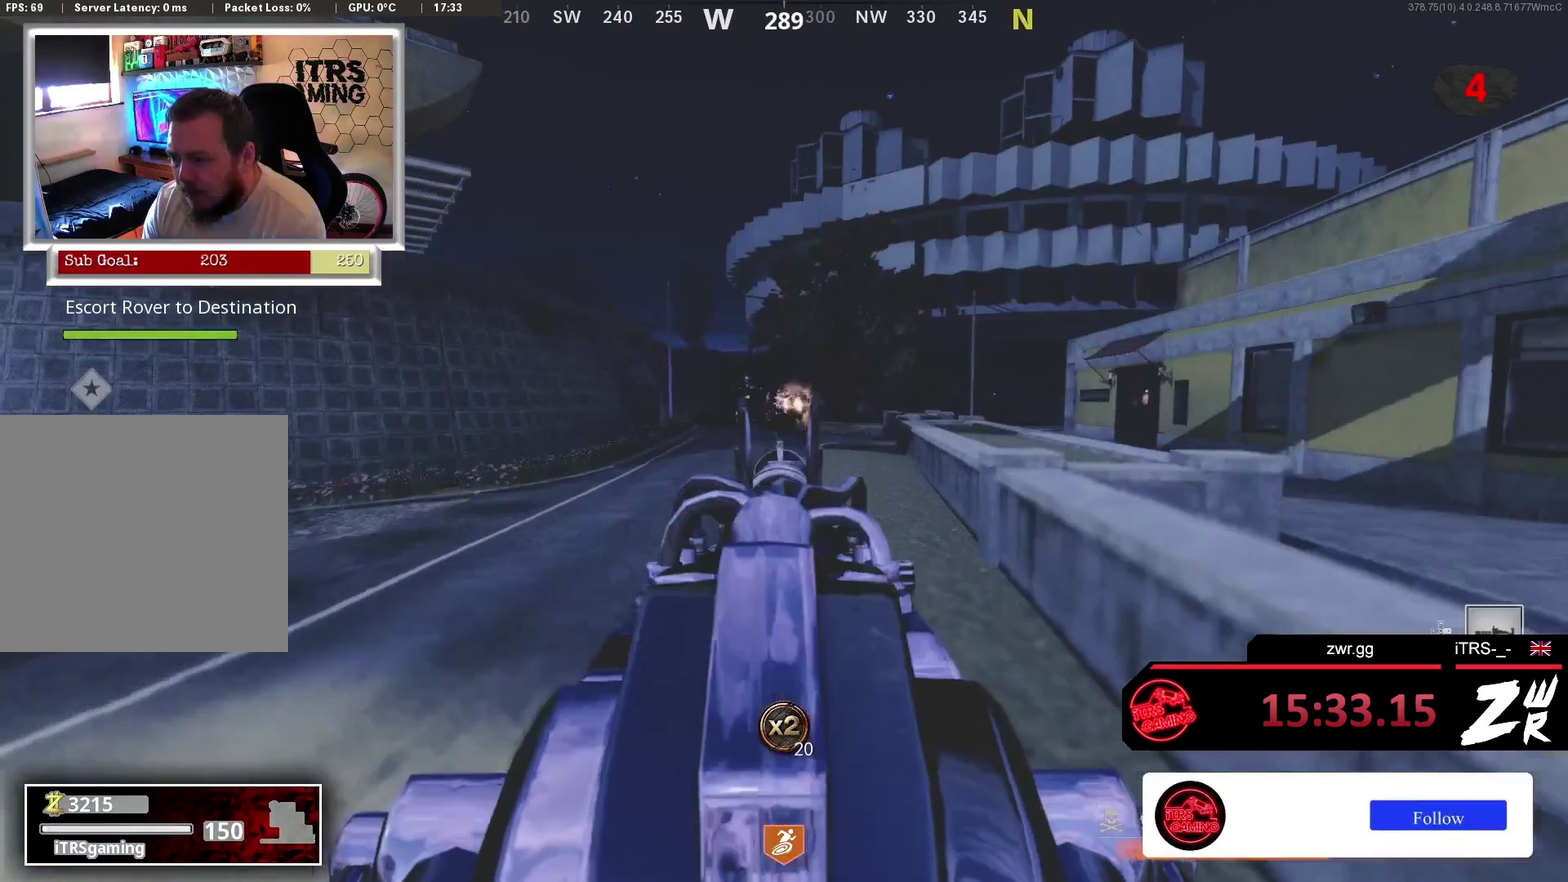
{"buttons": ["L2"], "left_stick": "up", "right_stick": "center", "button_events": []}
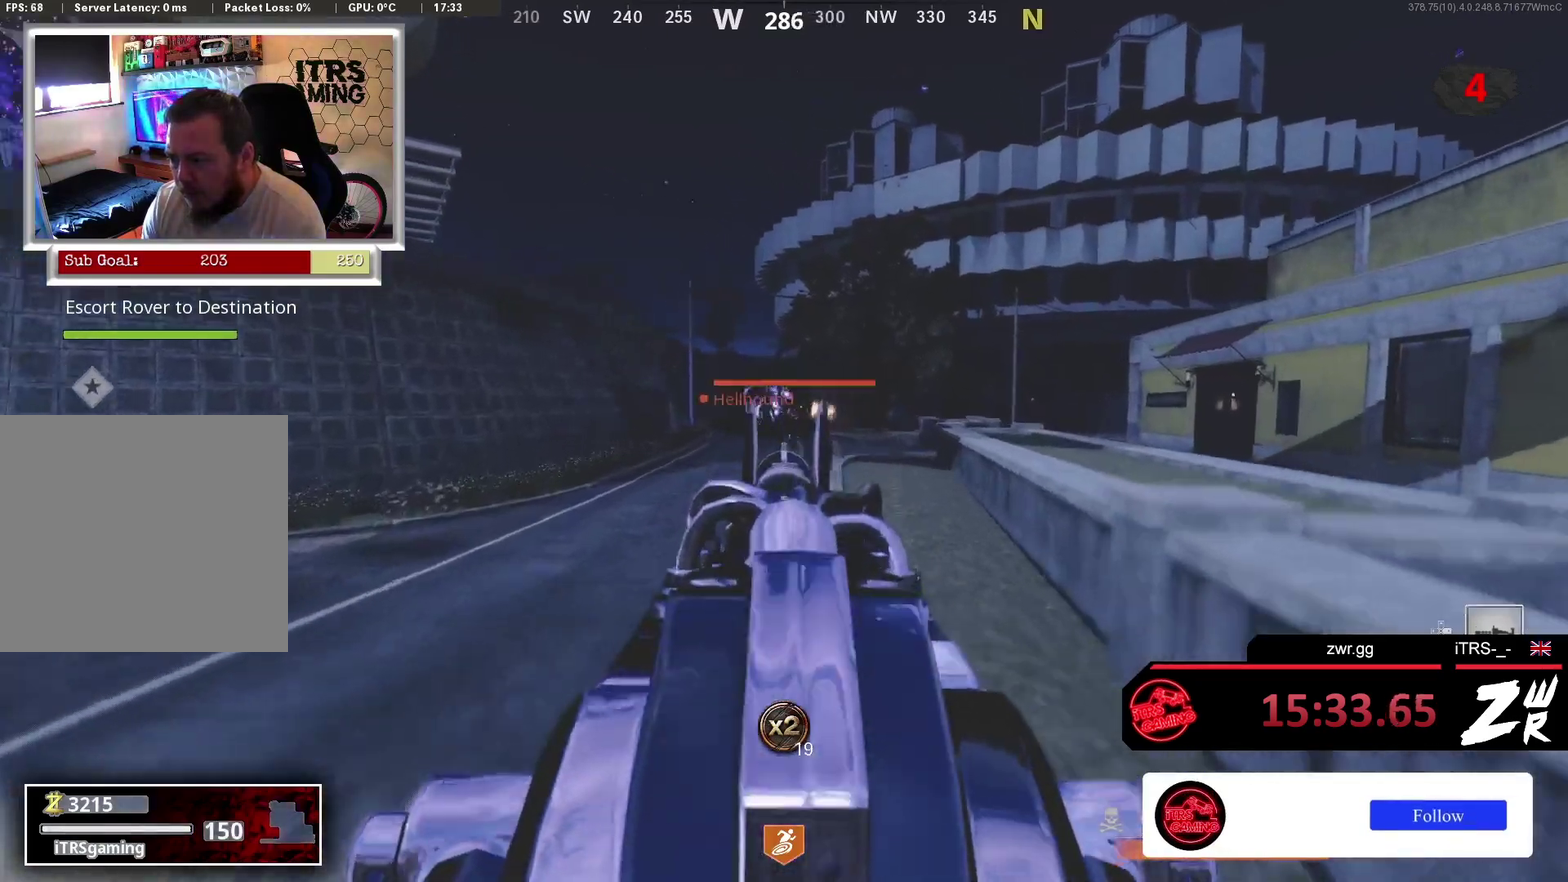
{"buttons": ["L2"], "left_stick": "up-left", "right_stick": "center", "button_events": []}